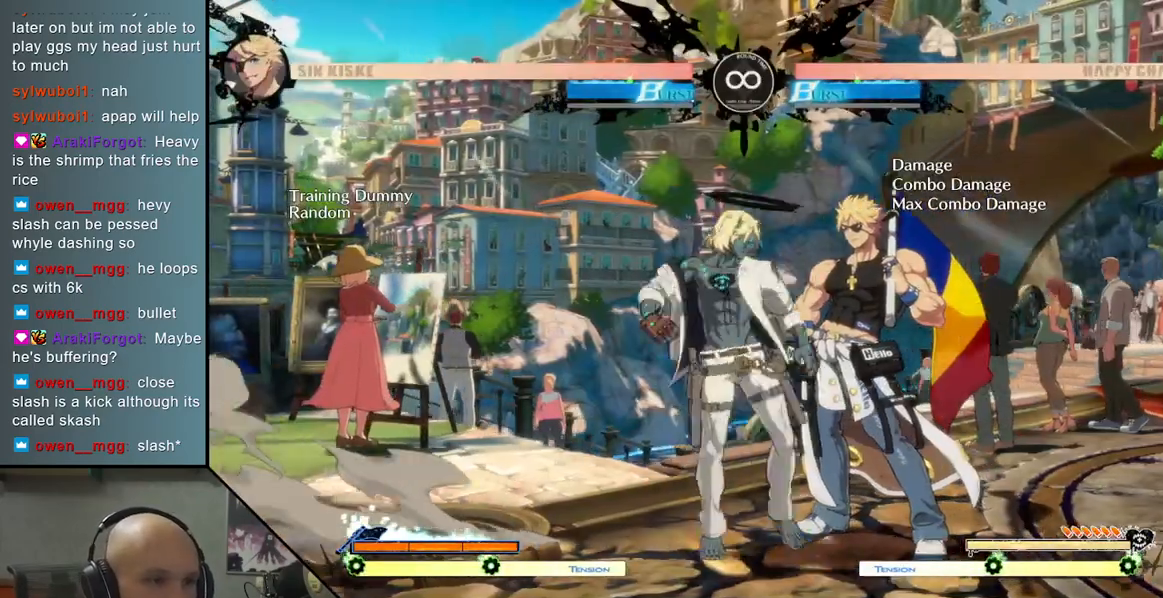
Gameplay with a controller (arcade stick); each line is a JSON object with the inputs held at the frame after it. "events" lists button and stick changes between this image and that frame as [ms after this image, input, new state], when the widget could be followed in between. Not read: L3 R3.
{"buttons": [], "left_stick": "center", "events": [[100, "R2", "up"]]}
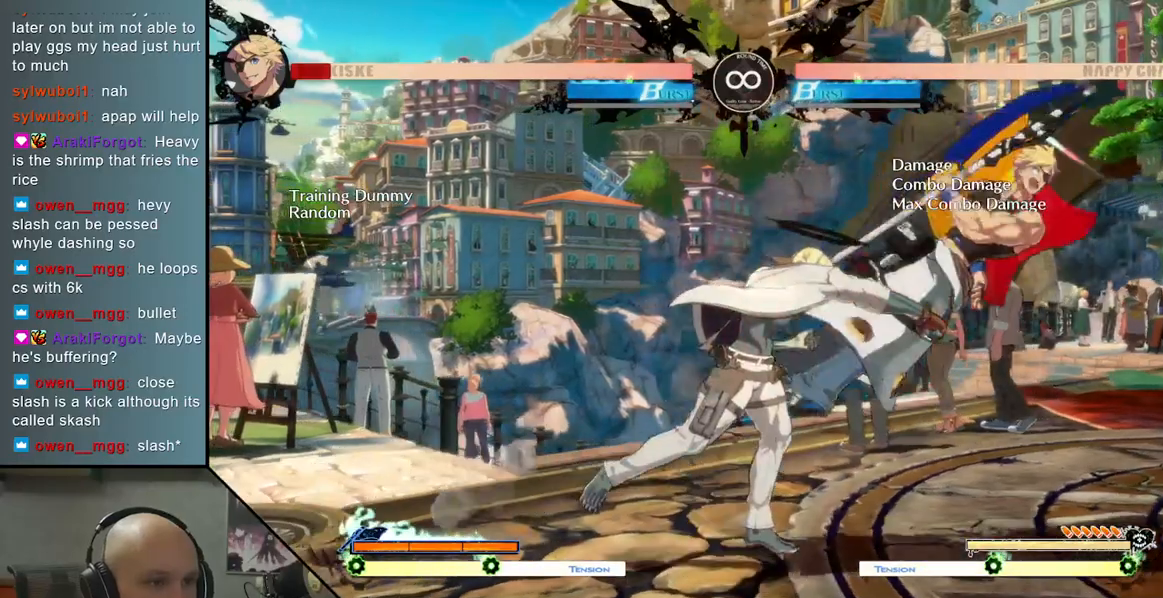
{"buttons": [], "left_stick": "center", "events": []}
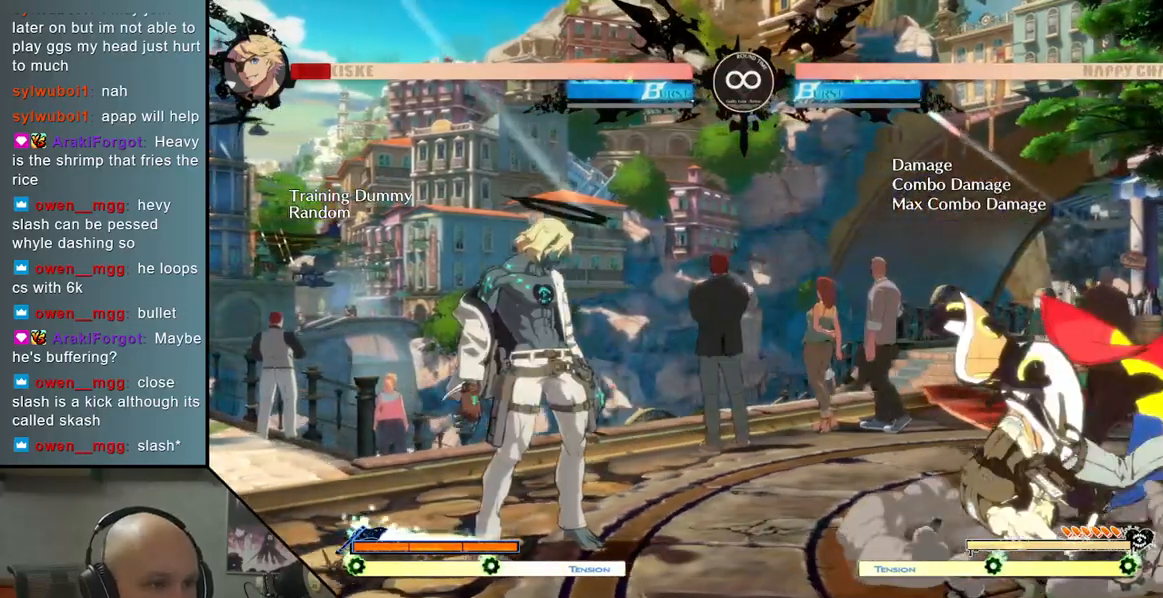
{"buttons": [], "left_stick": "right", "events": [[133, "SELECT", "down"], [233, "SELECT", "up"], [450, "left_stick", "right"]]}
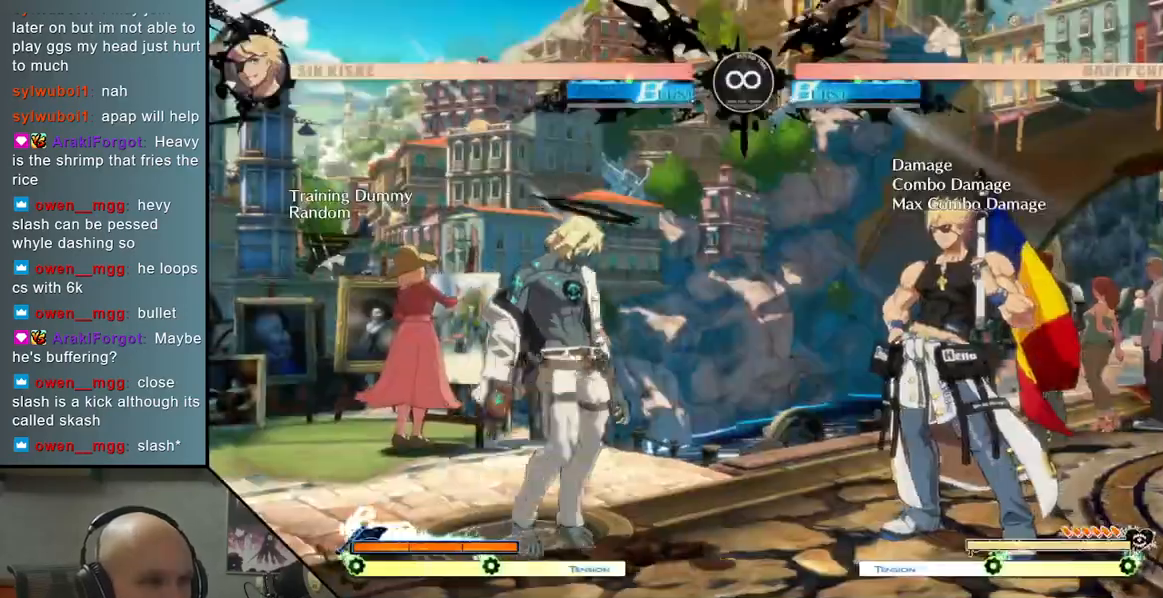
{"buttons": [], "left_stick": "left", "events": [[50, "left_stick", "center"], [133, "left_stick", "right"], [500, "left_stick", "left"]]}
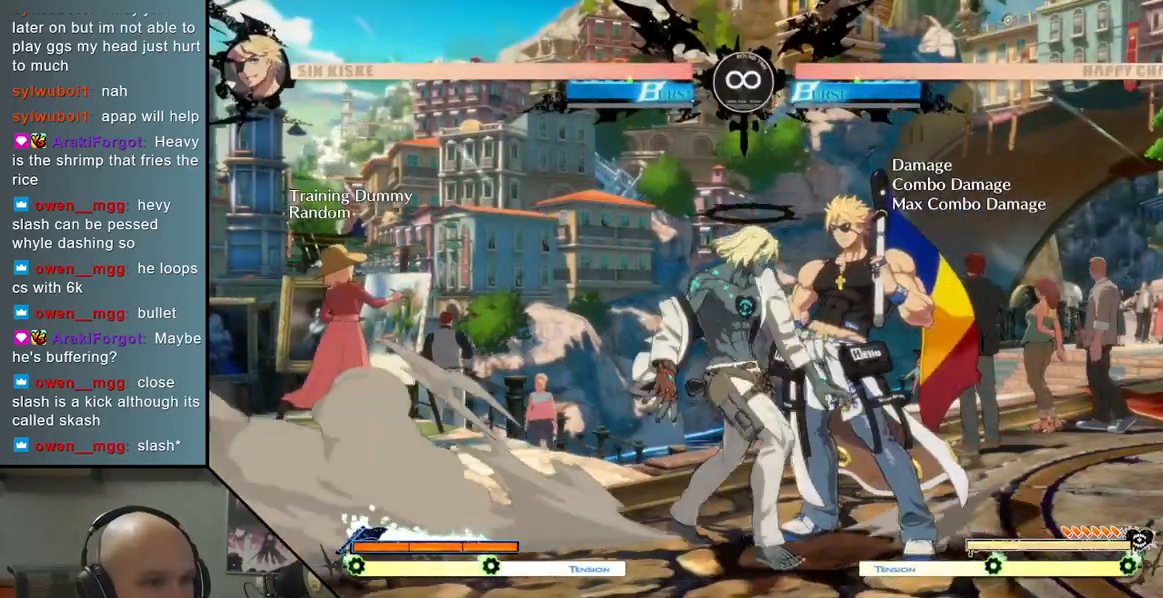
{"buttons": [], "left_stick": "center", "events": [[17, "left_stick", "center"], [100, "R2", "down"], [183, "R2", "up"]]}
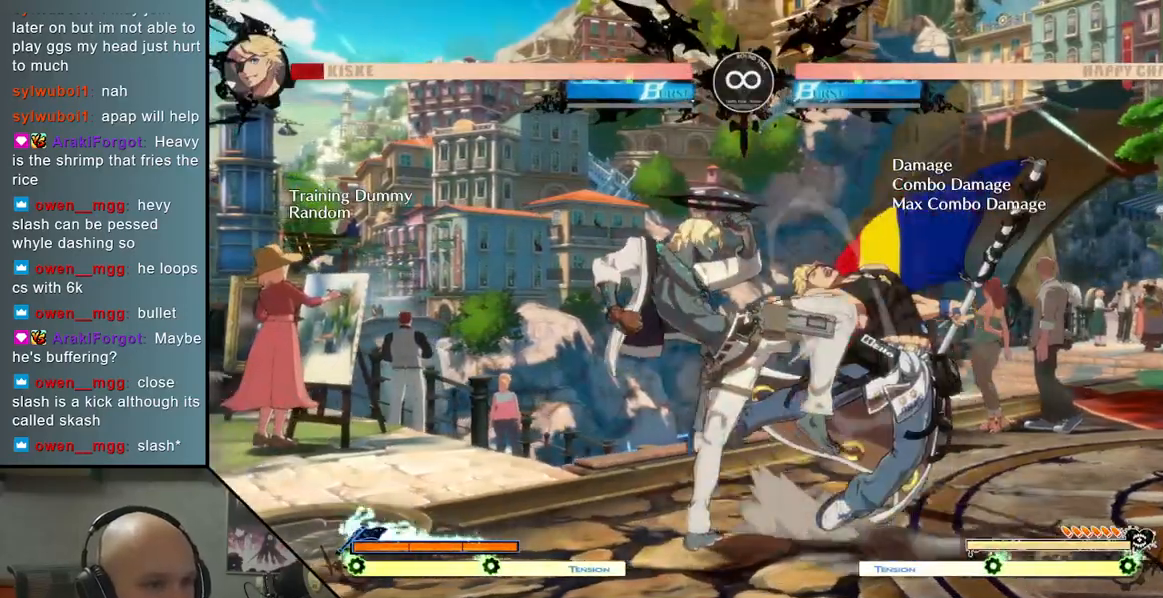
{"buttons": [], "left_stick": "center", "events": []}
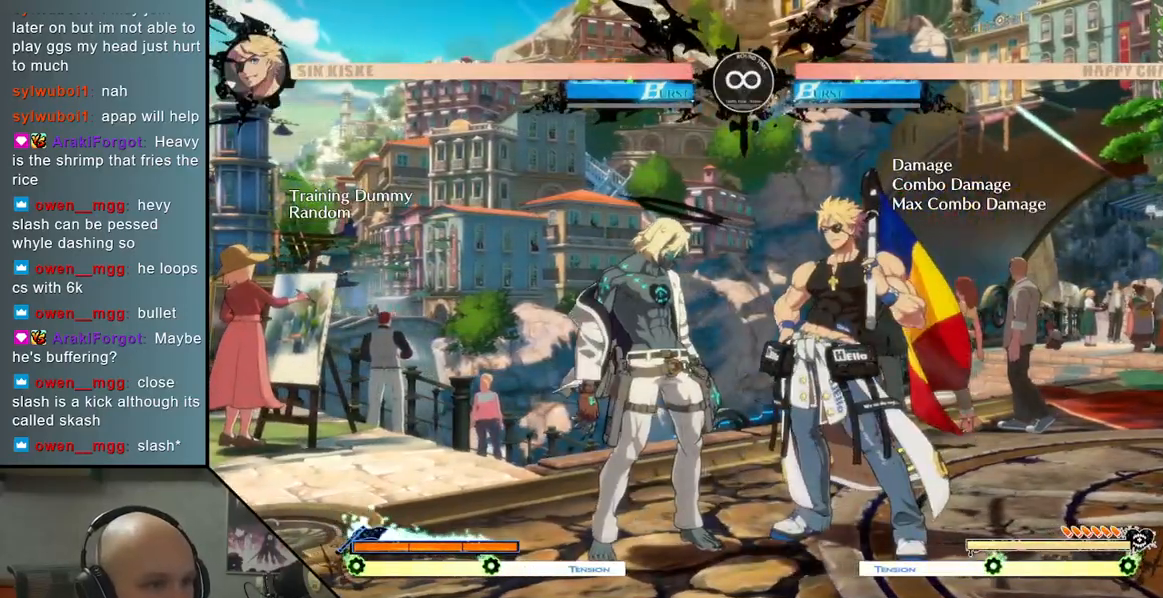
{"buttons": [], "left_stick": "center", "events": [[83, "left_stick", "right"], [150, "left_stick", "center"], [233, "left_stick", "right"], [500, "left_stick", "center"]]}
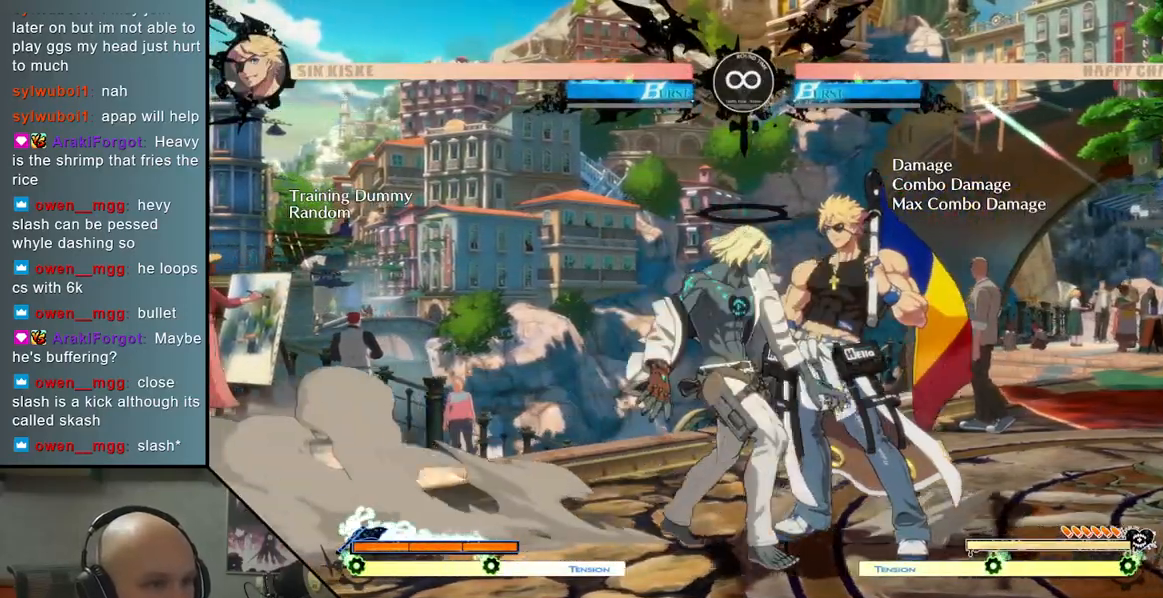
{"buttons": [], "left_stick": "center", "events": [[100, "SQUARE", "down"], [200, "SQUARE", "up"]]}
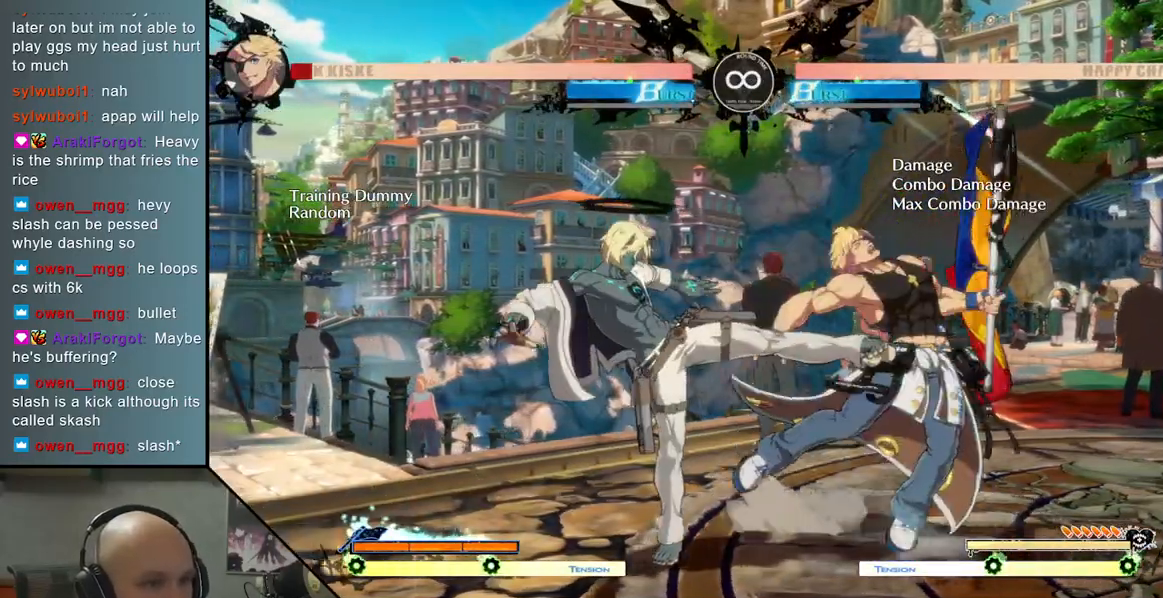
{"buttons": [], "left_stick": "right", "events": [[433, "left_stick", "right"]]}
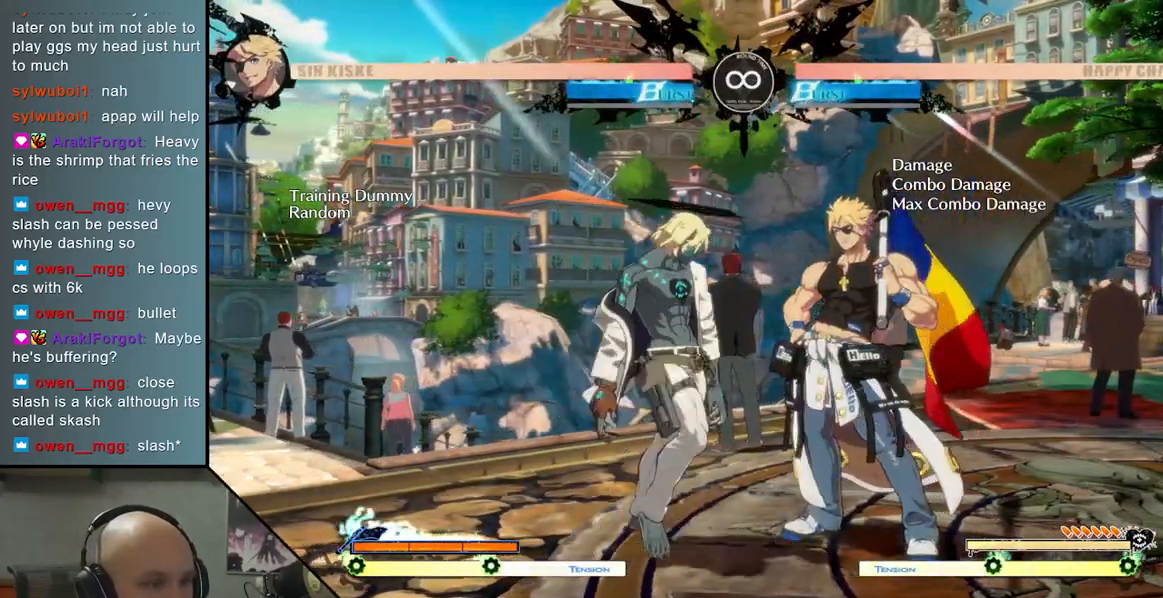
{"buttons": ["SQUARE"], "left_stick": "right", "events": [[233, "left_stick", "center"], [333, "left_stick", "right"], [467, "SQUARE", "down"]]}
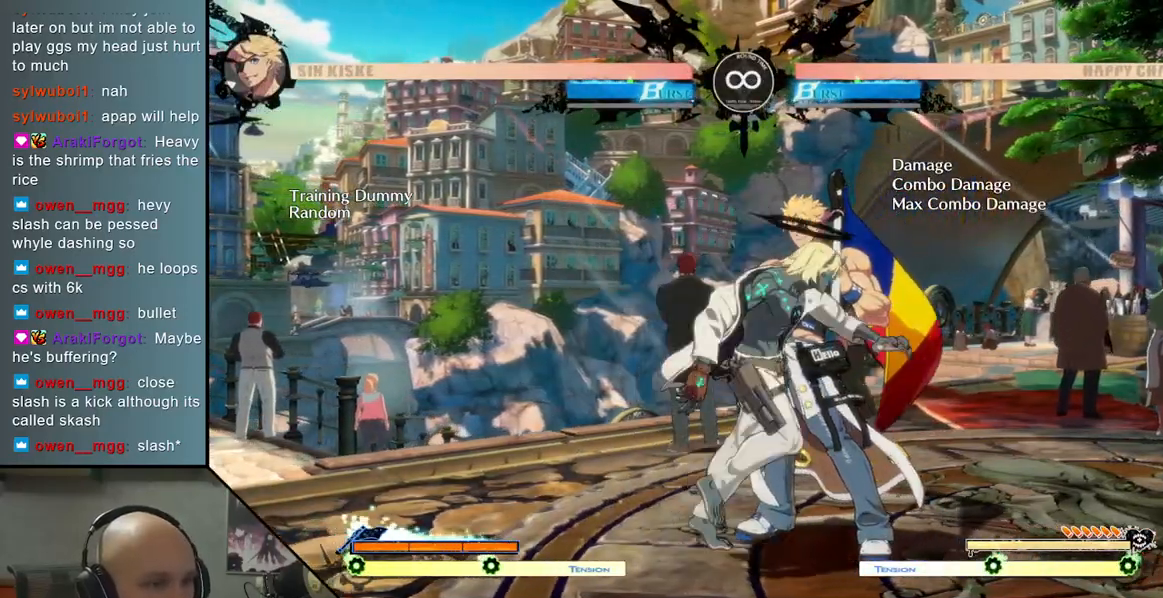
{"buttons": [], "left_stick": "right", "events": [[83, "SQUARE", "up"]]}
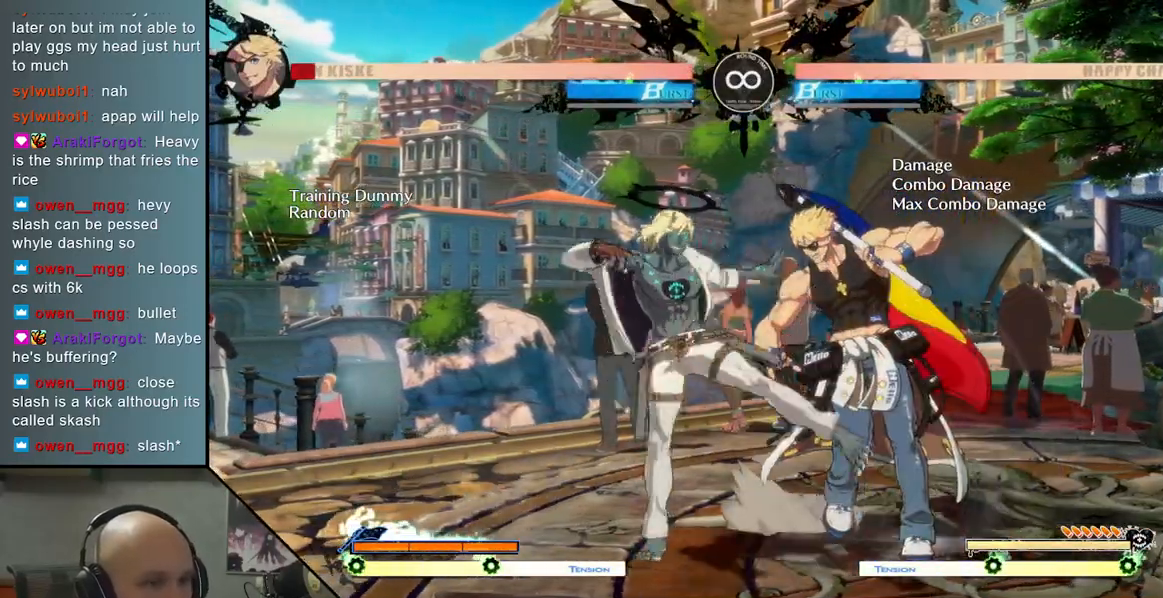
{"buttons": [], "left_stick": "right", "events": [[150, "left_stick", "center"], [367, "left_stick", "right"]]}
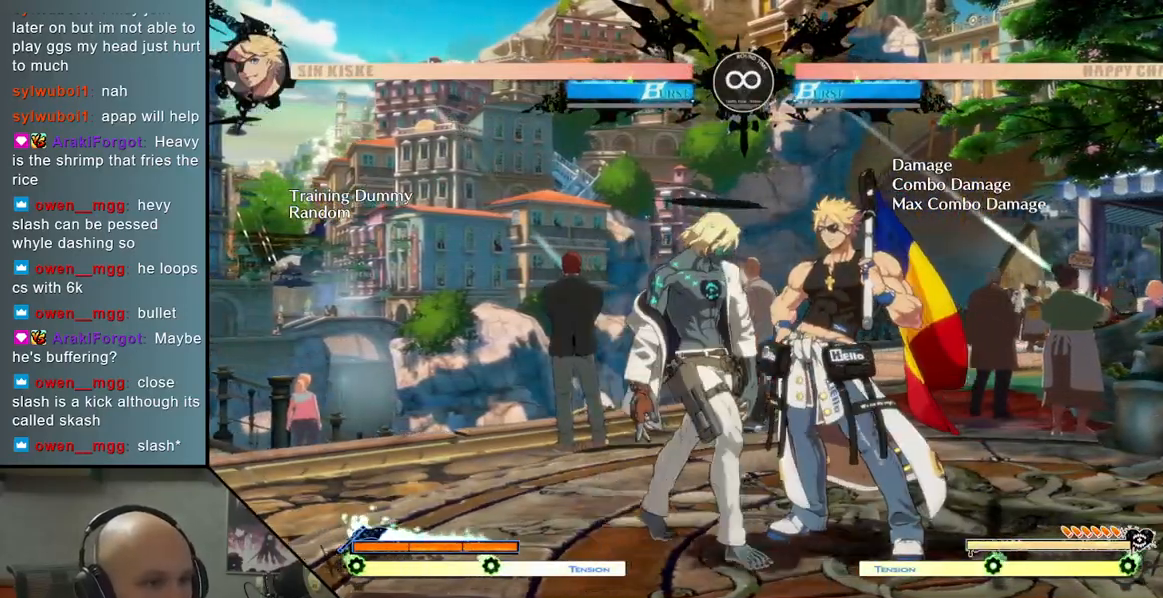
{"buttons": [], "left_stick": "right", "events": [[183, "SQUARE", "down"], [300, "SQUARE", "up"]]}
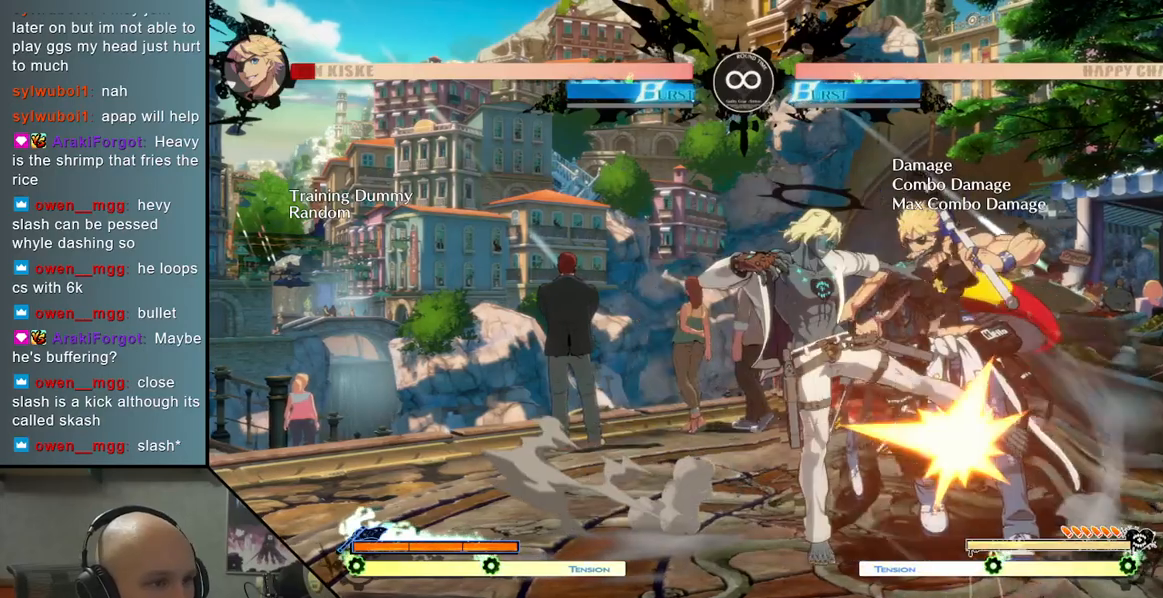
{"buttons": [], "left_stick": "right", "events": [[217, "left_stick", "center"], [417, "left_stick", "right"]]}
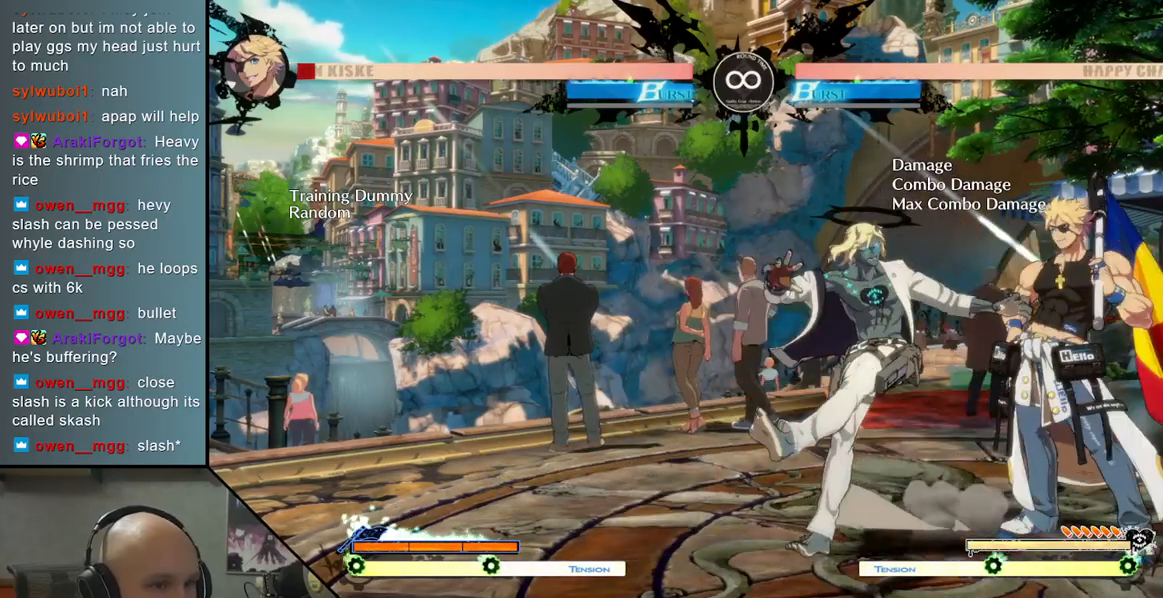
{"buttons": [], "left_stick": "right", "events": [[200, "SQUARE", "down"], [300, "SQUARE", "up"]]}
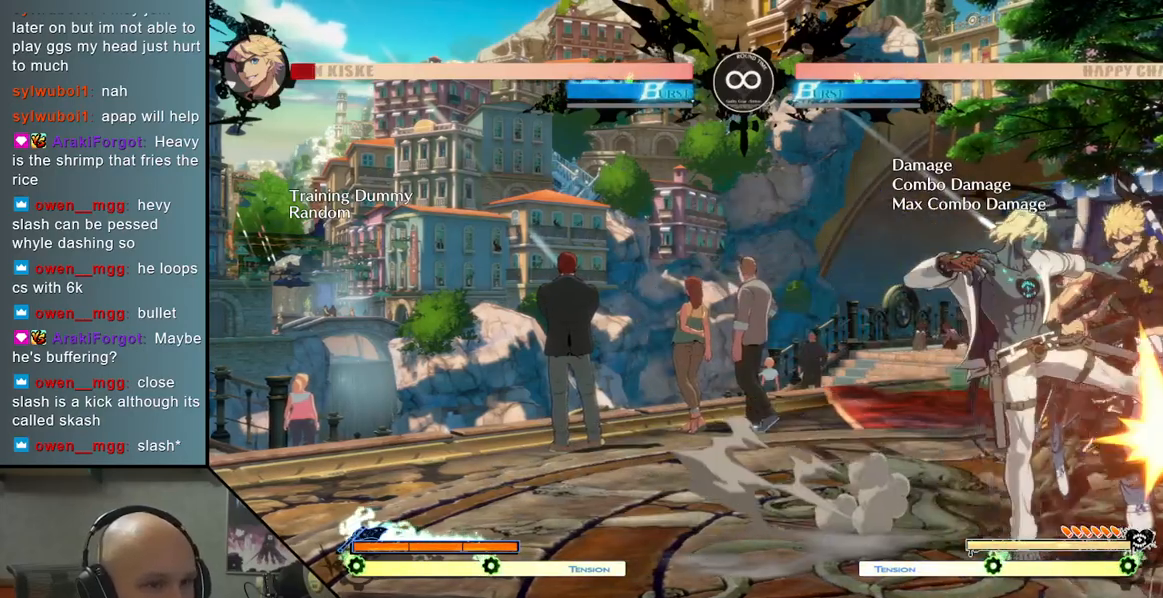
{"buttons": [], "left_stick": "center", "events": [[167, "left_stick", "center"]]}